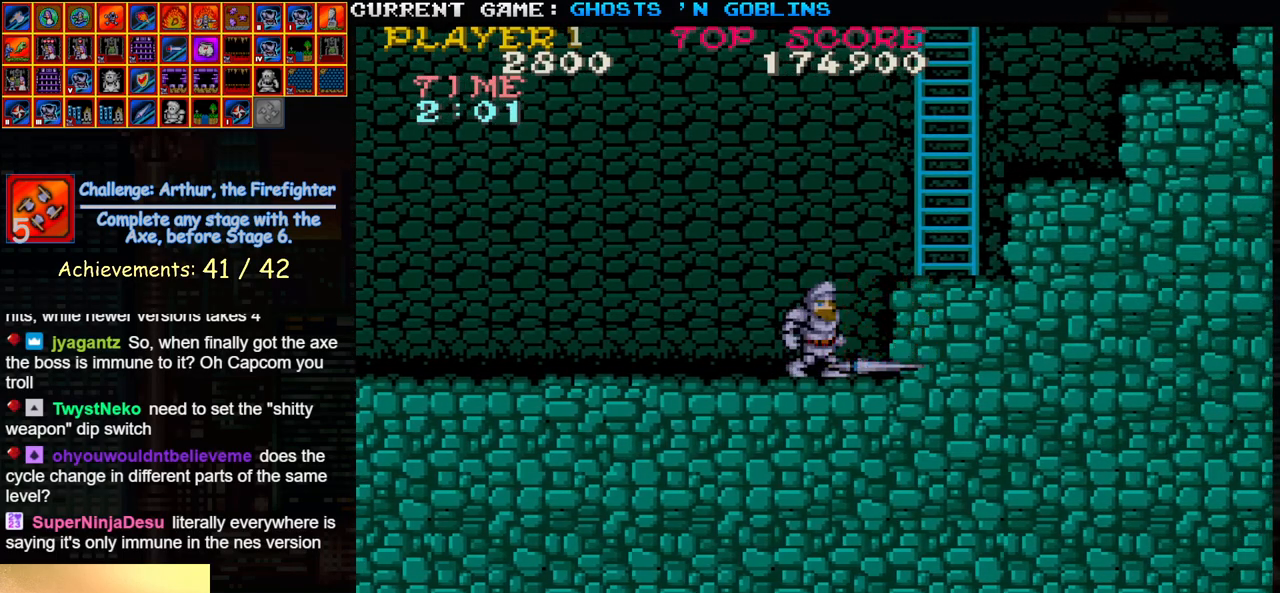
Gameplay with a controller (arcade stick); each line is a JSON object with the inputs held at the frame after it. "events" lists button and stick changes between this image and that frame as [ms after this image, input, new state], when the widget could be followed in between. Not read: L3 R3.
{"buttons": [], "left_stick": "center", "events": []}
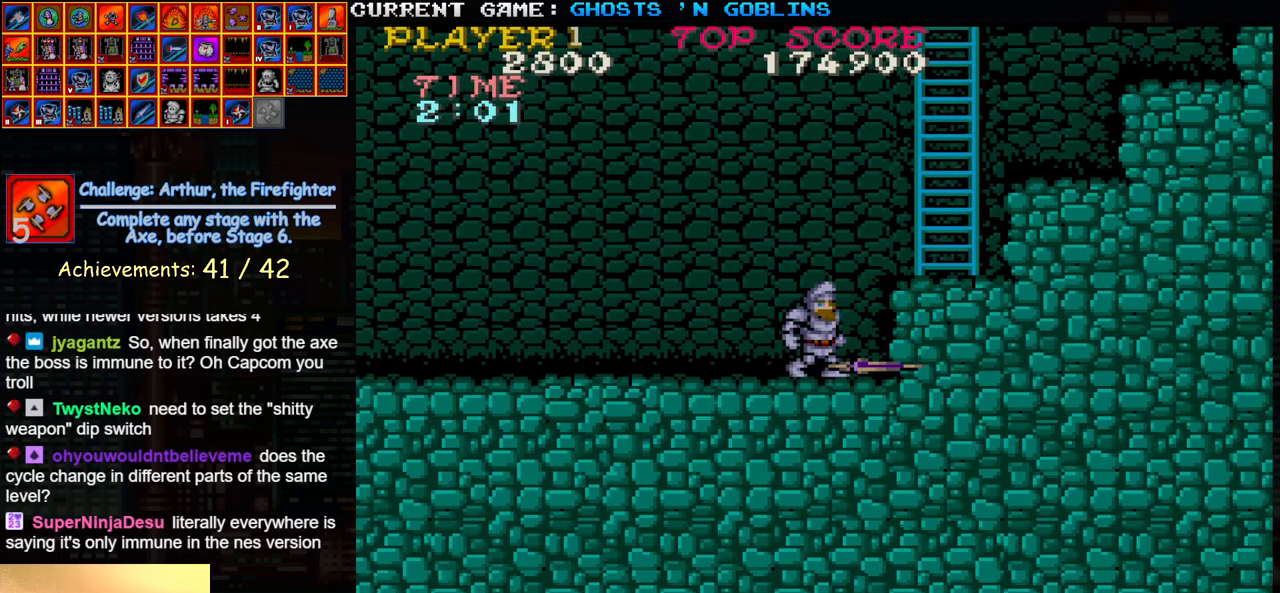
{"buttons": ["TRIANGLE"], "left_stick": "right", "events": [[283, "left_stick", "right"], [500, "TRIANGLE", "down"]]}
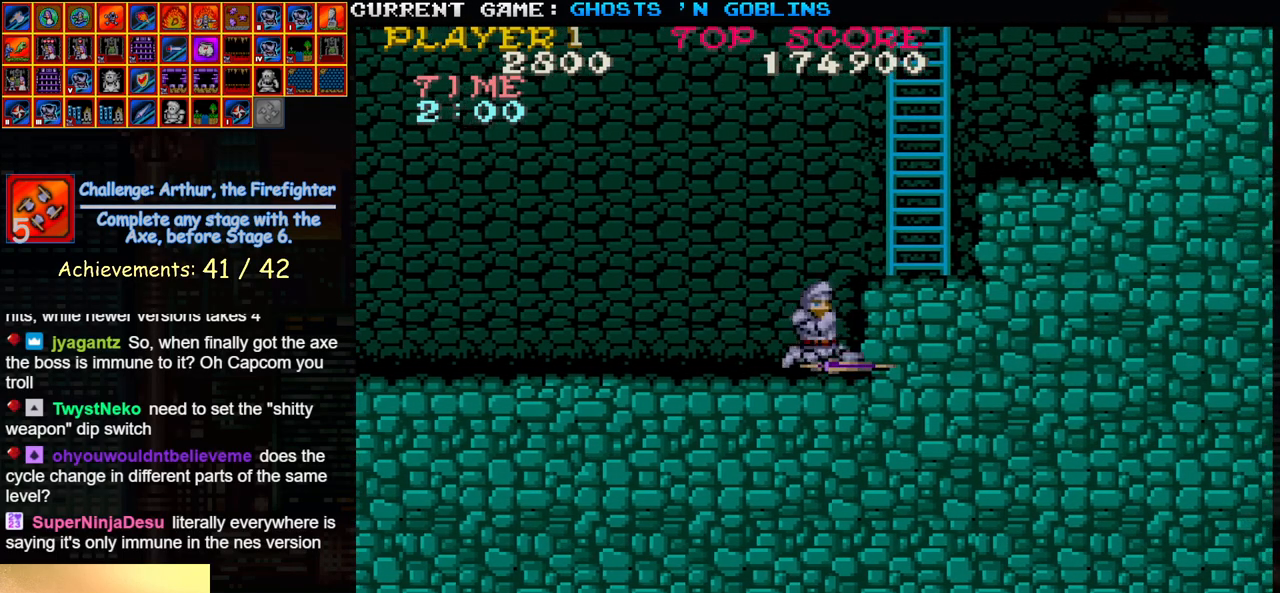
{"buttons": [], "left_stick": "left", "events": [[167, "TRIANGLE", "up"], [383, "left_stick", "center"], [450, "left_stick", "left"]]}
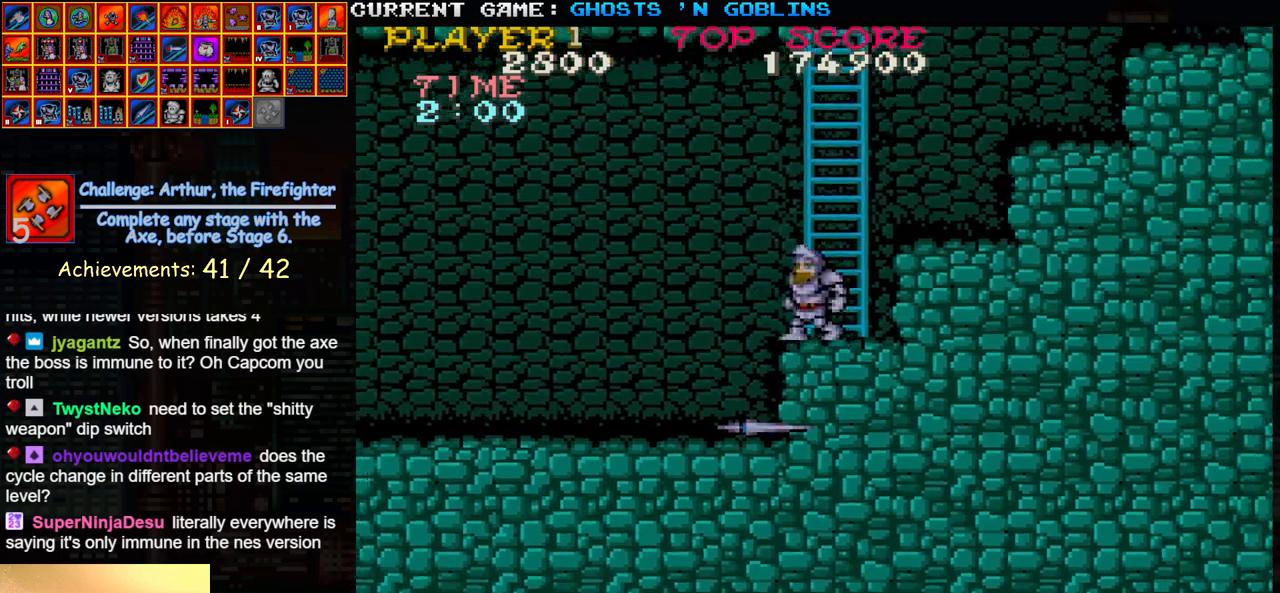
{"buttons": [], "left_stick": "right", "events": [[317, "left_stick", "center"], [367, "left_stick", "right"]]}
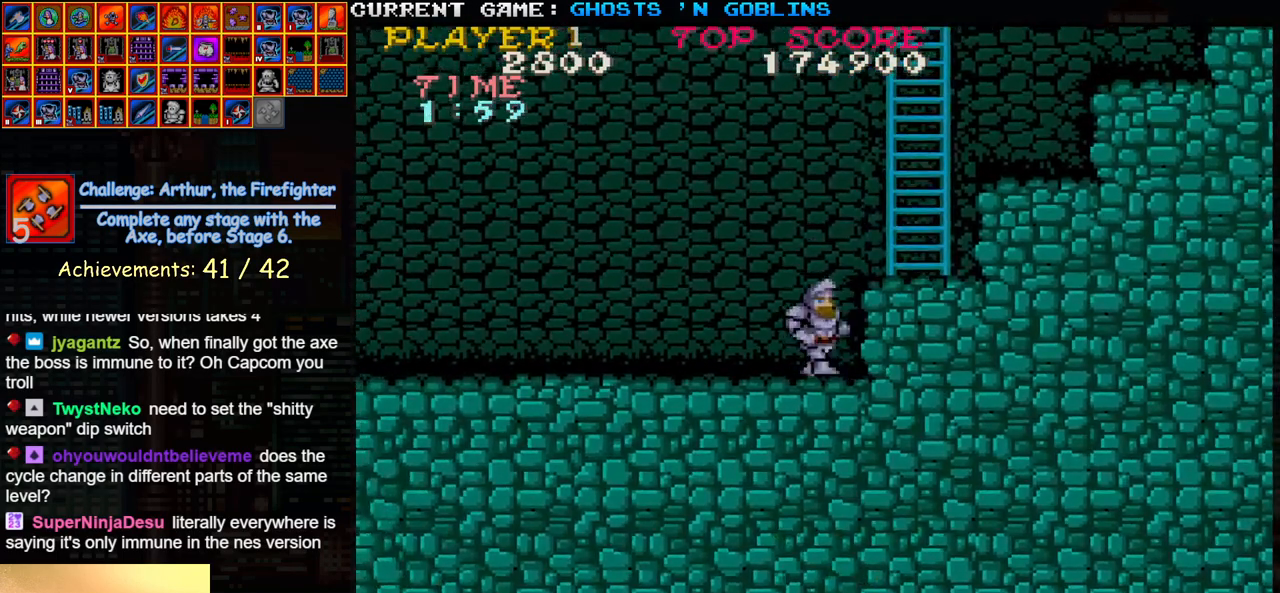
{"buttons": ["TRIANGLE"], "left_stick": "right", "events": [[400, "TRIANGLE", "down"]]}
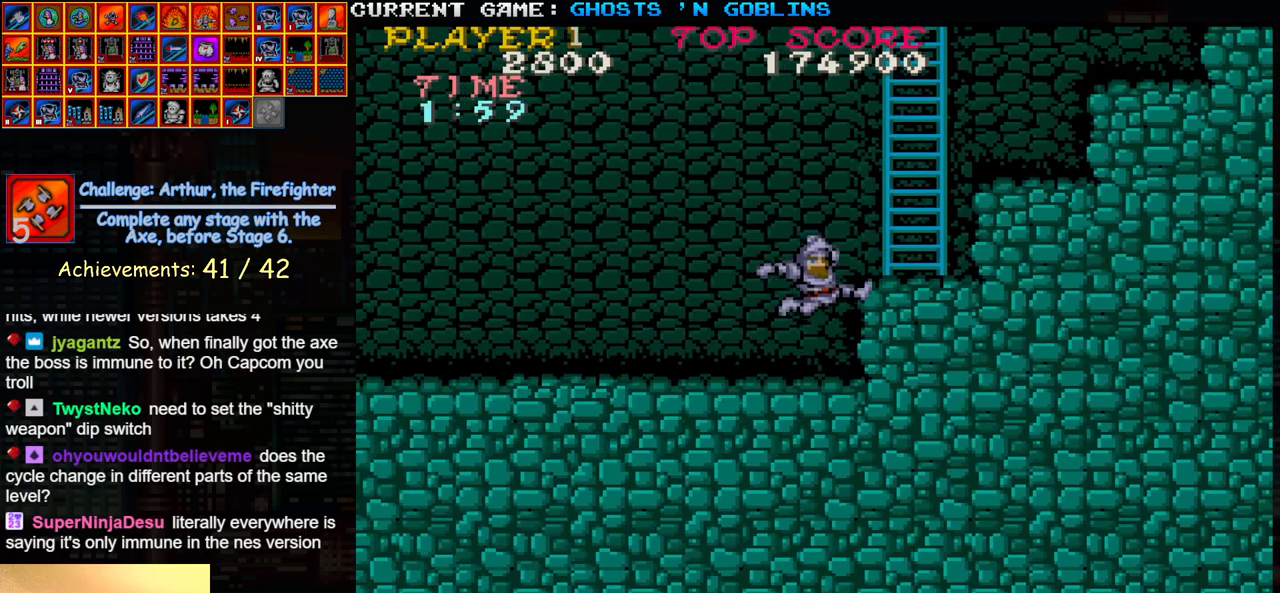
{"buttons": [], "left_stick": "right", "events": [[50, "TRIANGLE", "up"], [383, "TRIANGLE", "down"], [483, "TRIANGLE", "up"]]}
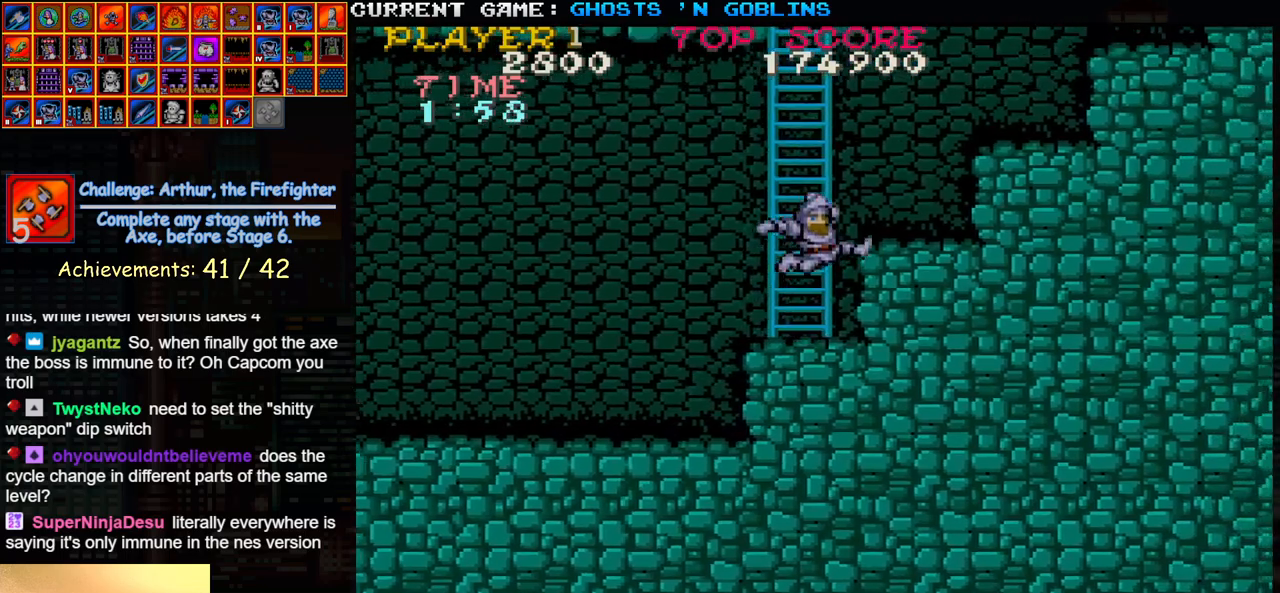
{"buttons": [], "left_stick": "right", "events": [[383, "TRIANGLE", "down"], [500, "TRIANGLE", "up"]]}
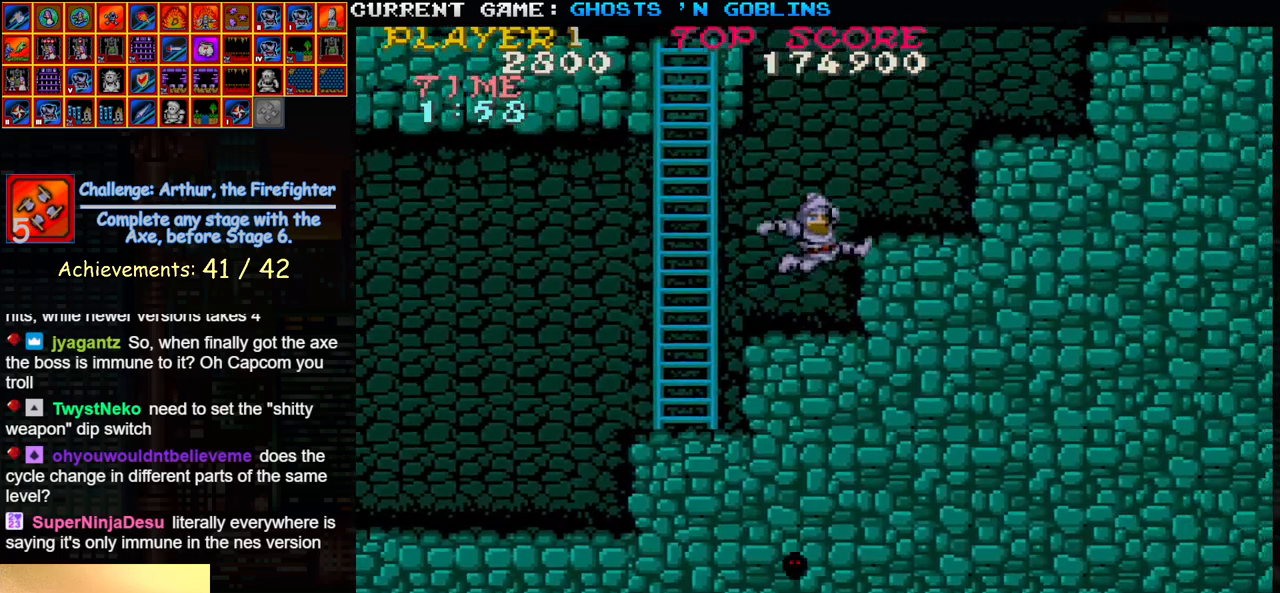
{"buttons": [], "left_stick": "right", "events": [[367, "TRIANGLE", "down"], [467, "TRIANGLE", "up"]]}
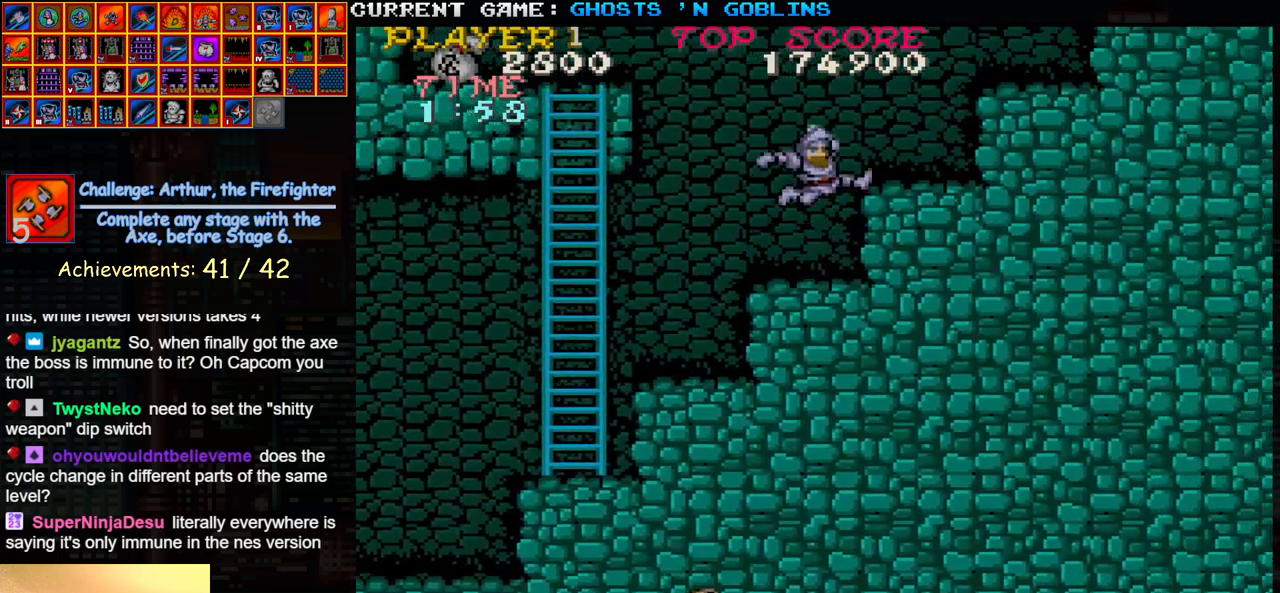
{"buttons": [], "left_stick": "right", "events": [[350, "TRIANGLE", "down"], [450, "TRIANGLE", "up"]]}
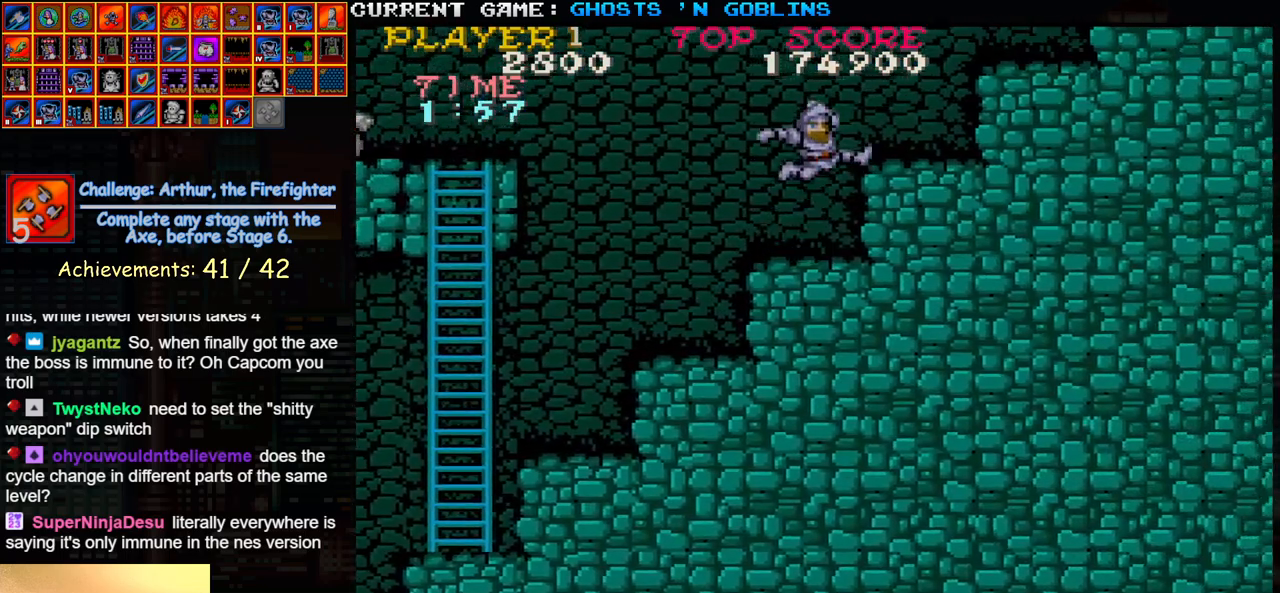
{"buttons": [], "left_stick": "right", "events": [[300, "TRIANGLE", "down"], [417, "TRIANGLE", "up"]]}
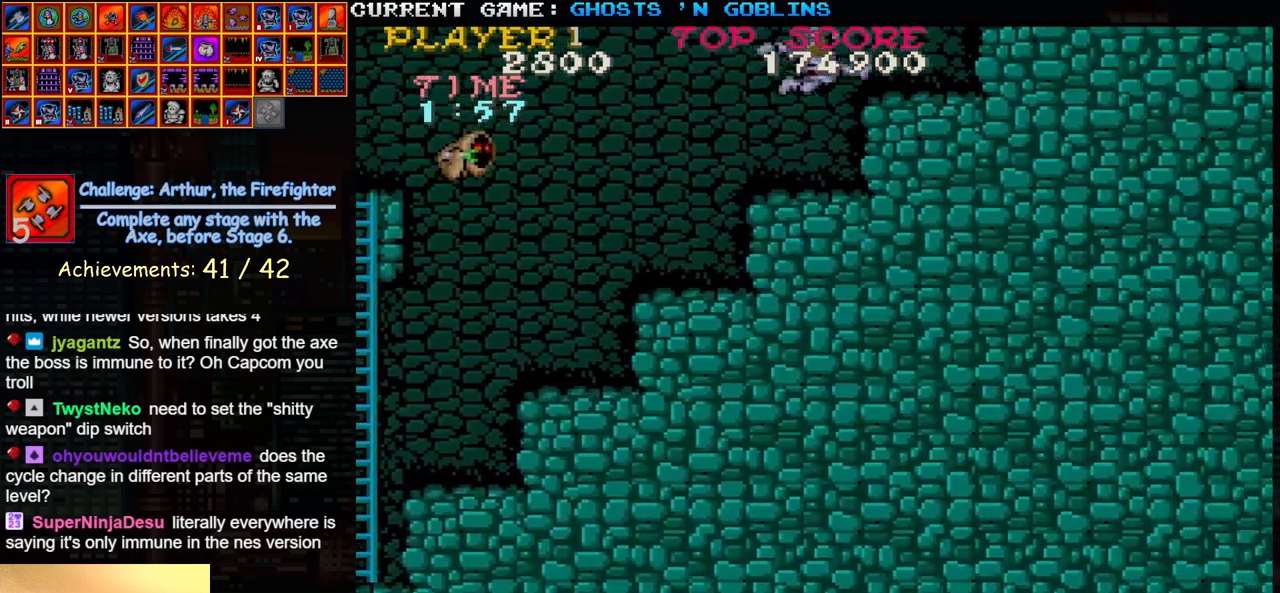
{"buttons": [], "left_stick": "right", "events": [[250, "TRIANGLE", "down"], [383, "TRIANGLE", "up"]]}
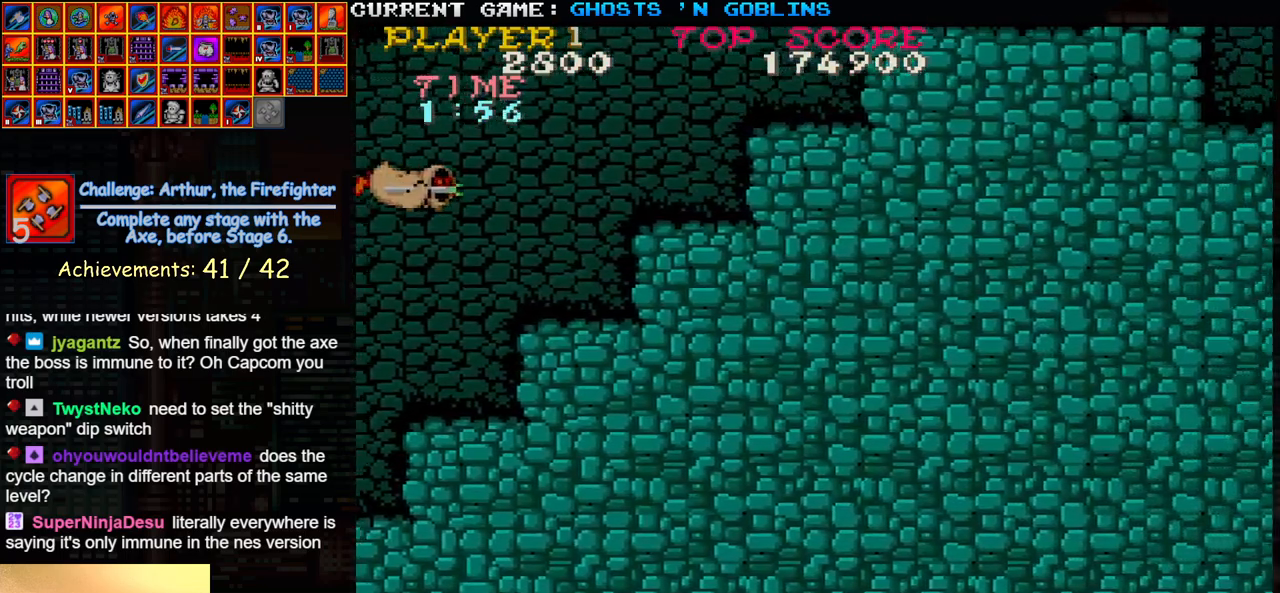
{"buttons": [], "left_stick": "right", "events": [[267, "TRIANGLE", "down"], [383, "TRIANGLE", "up"]]}
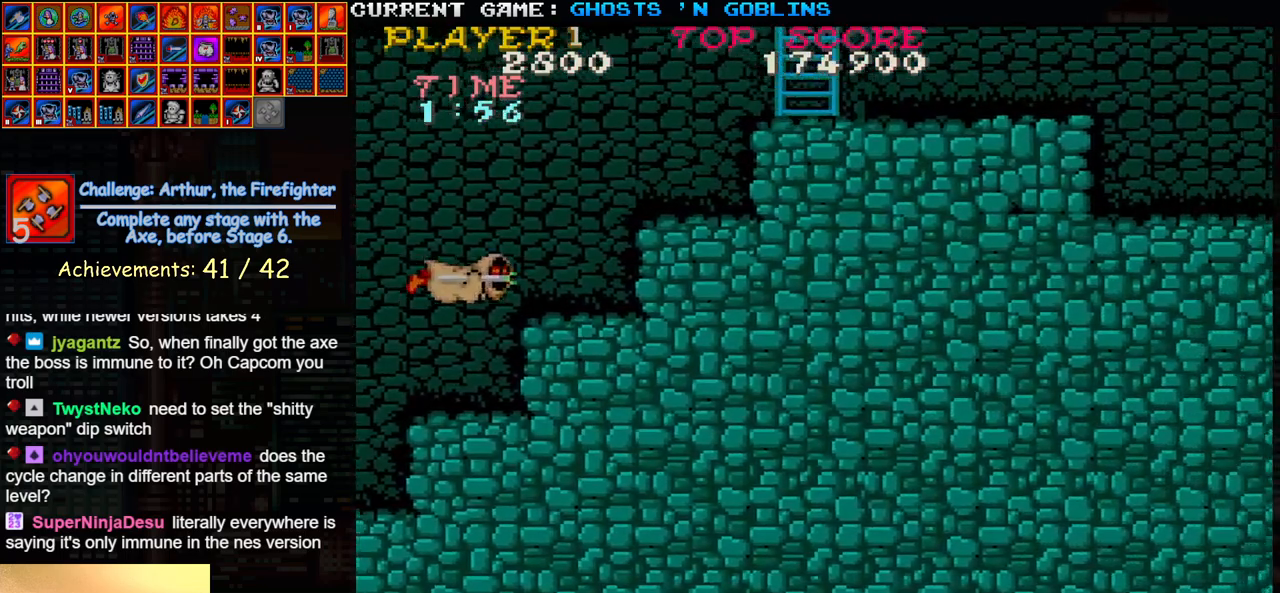
{"buttons": [], "left_stick": "right", "events": []}
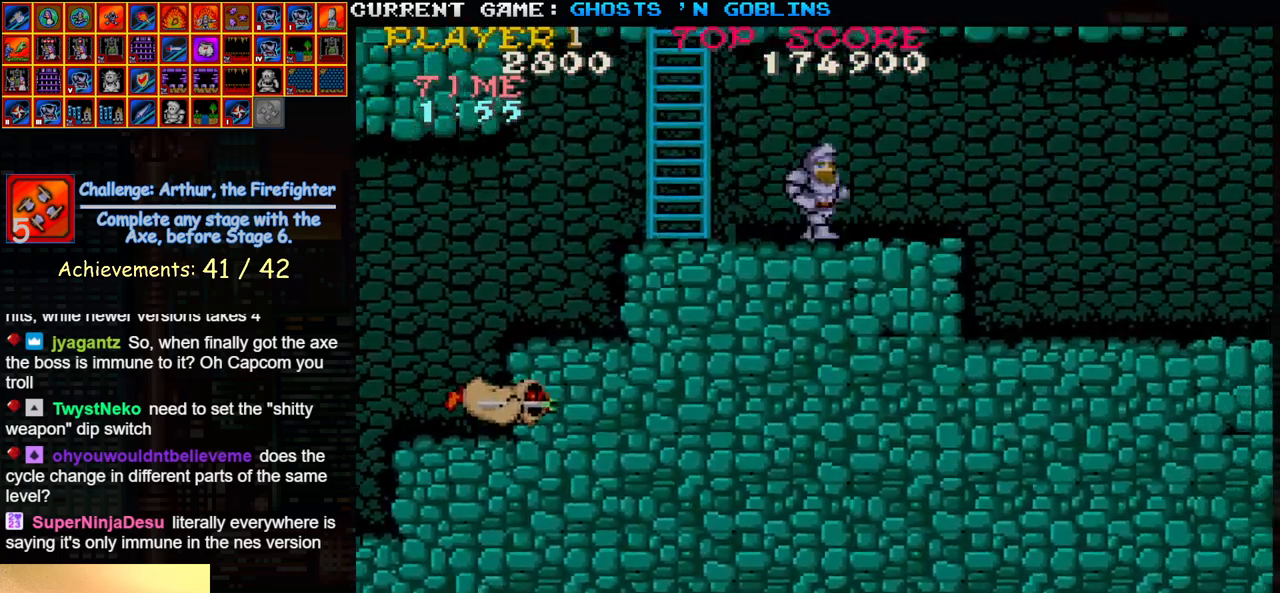
{"buttons": [], "left_stick": "right", "events": []}
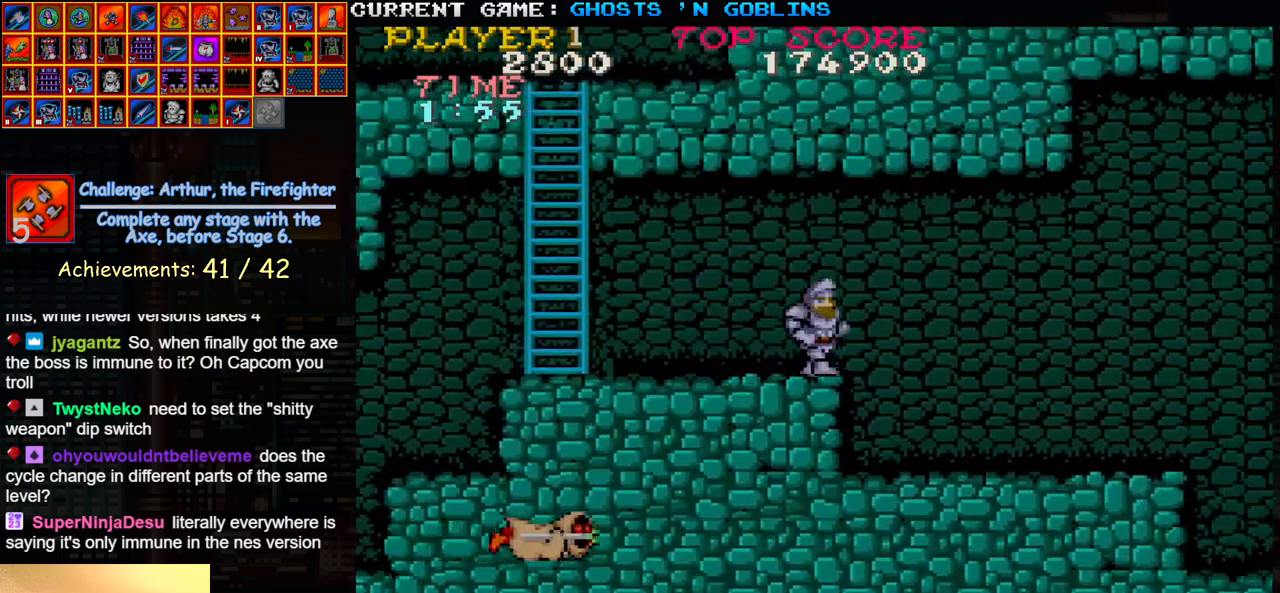
{"buttons": [], "left_stick": "right", "events": [[50, "TRIANGLE", "down"], [183, "TRIANGLE", "up"]]}
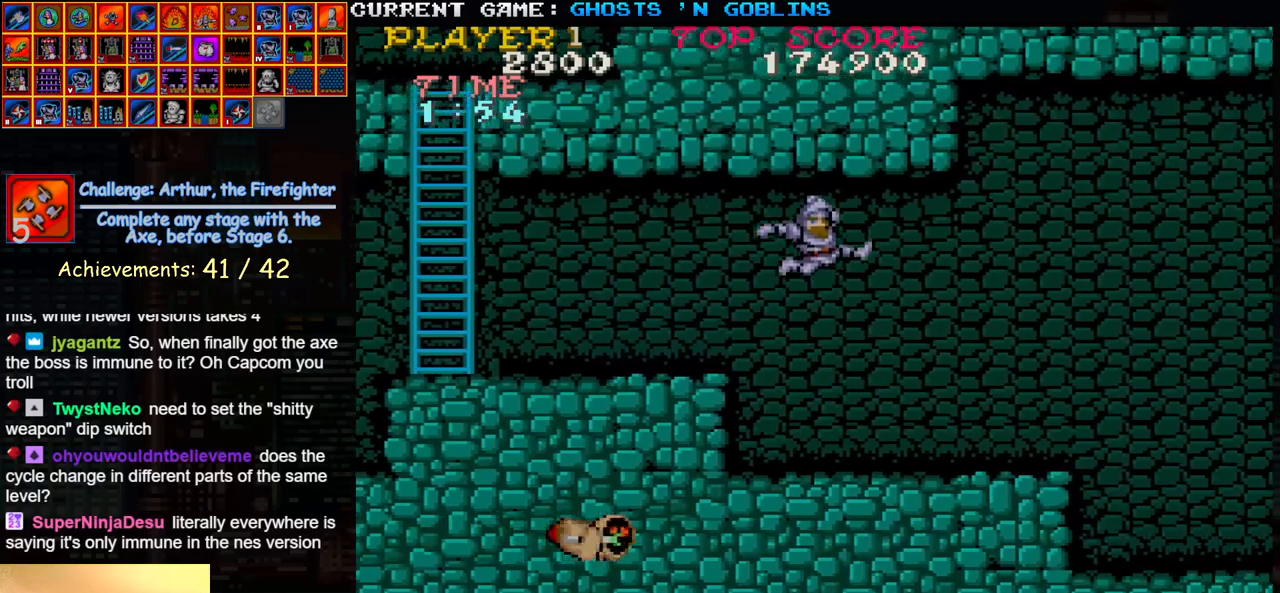
{"buttons": [], "left_stick": "right", "events": []}
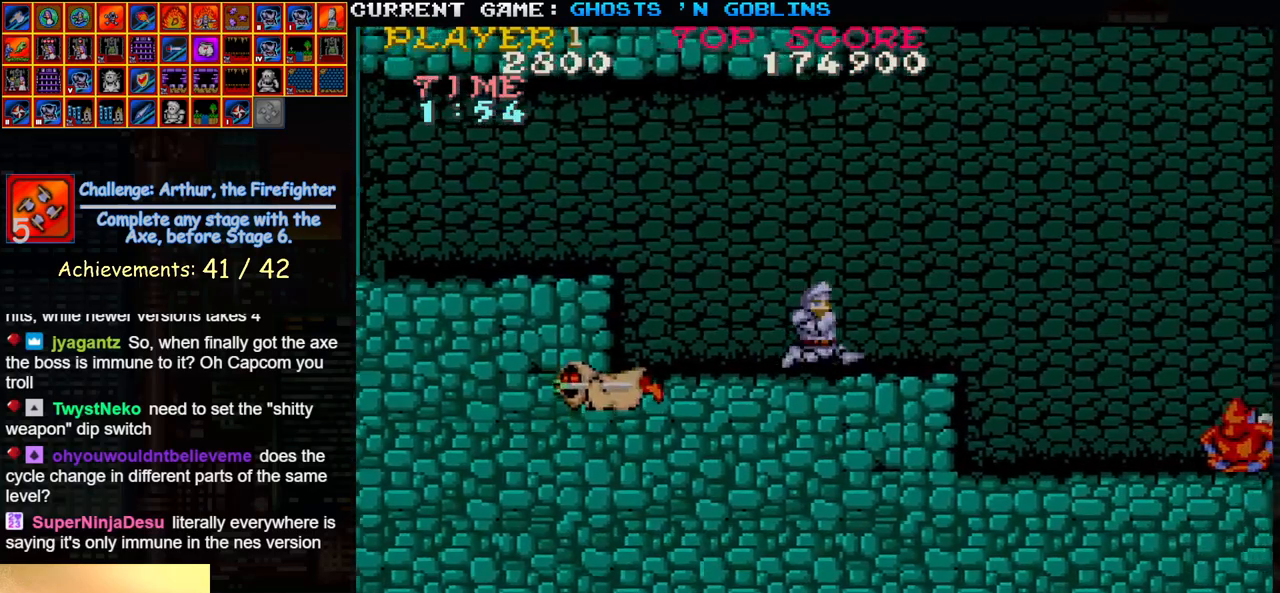
{"buttons": ["TRIANGLE"], "left_stick": "right", "events": [[417, "TRIANGLE", "down"]]}
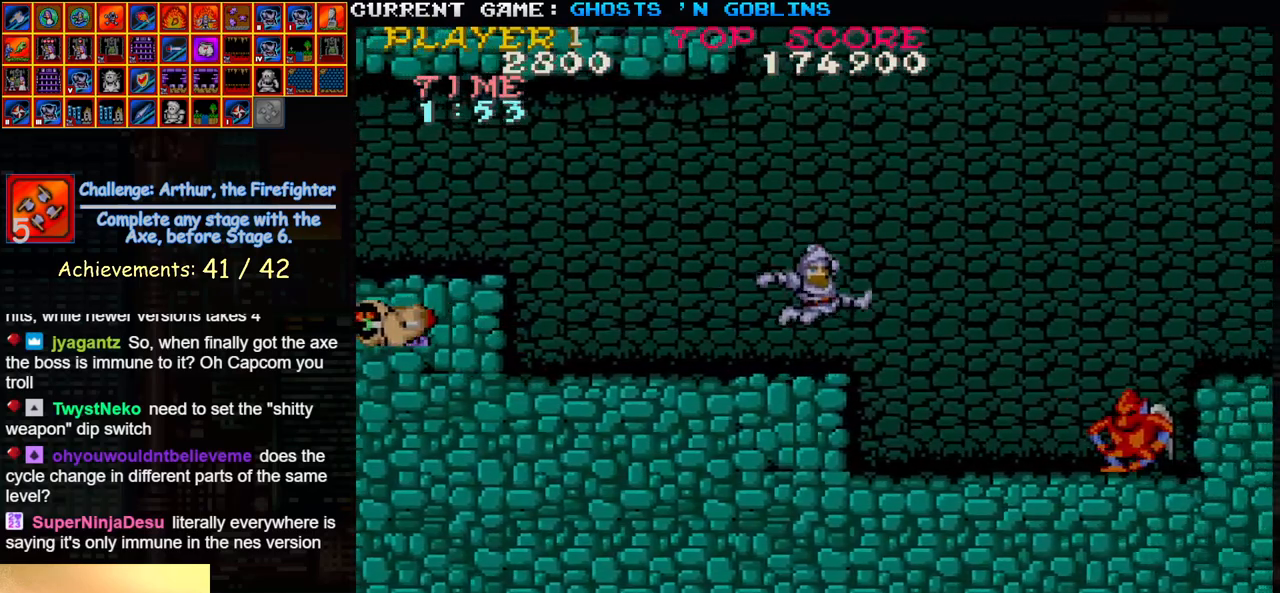
{"buttons": [], "left_stick": "right", "events": [[17, "TRIANGLE", "up"]]}
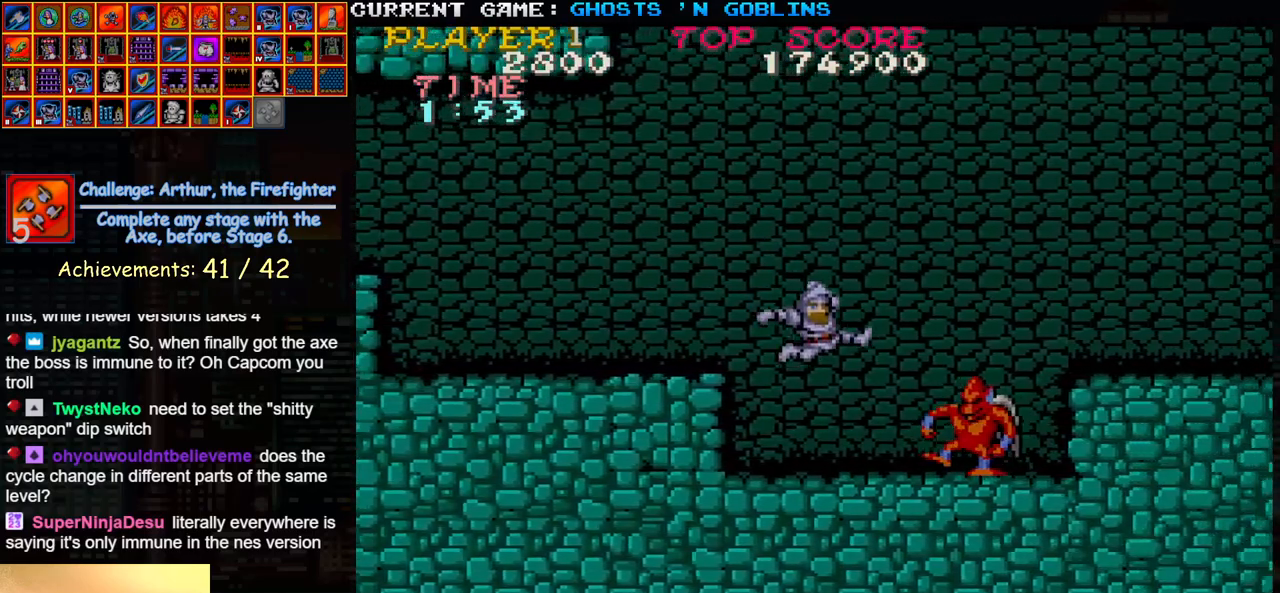
{"buttons": ["SQUARE"], "left_stick": "right", "events": [[117, "SQUARE", "down"], [167, "SQUARE", "up"], [183, "left_stick", "center"], [250, "SQUARE", "down"], [250, "left_stick", "right"], [300, "SQUARE", "up"], [317, "left_stick", "center"], [367, "SQUARE", "down"], [367, "left_stick", "right"], [417, "SQUARE", "up"], [433, "left_stick", "center"], [500, "SQUARE", "down"], [500, "left_stick", "right"]]}
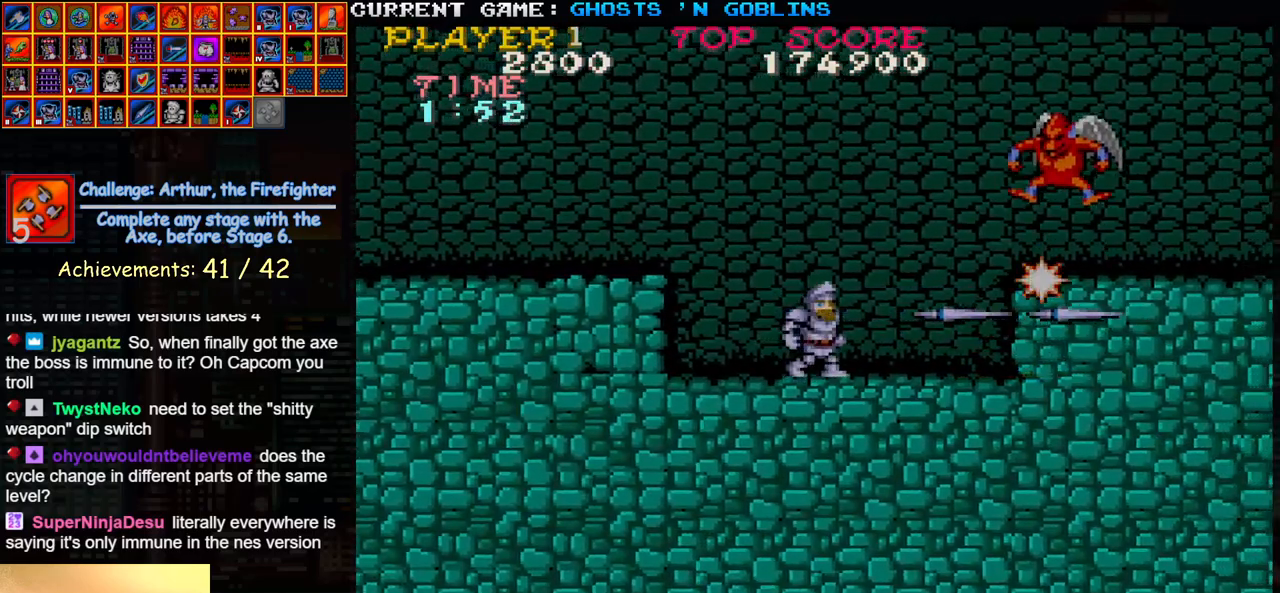
{"buttons": [], "left_stick": "left", "events": [[50, "SQUARE", "up"], [50, "left_stick", "center"], [117, "left_stick", "right"], [300, "left_stick", "center"], [367, "left_stick", "left"]]}
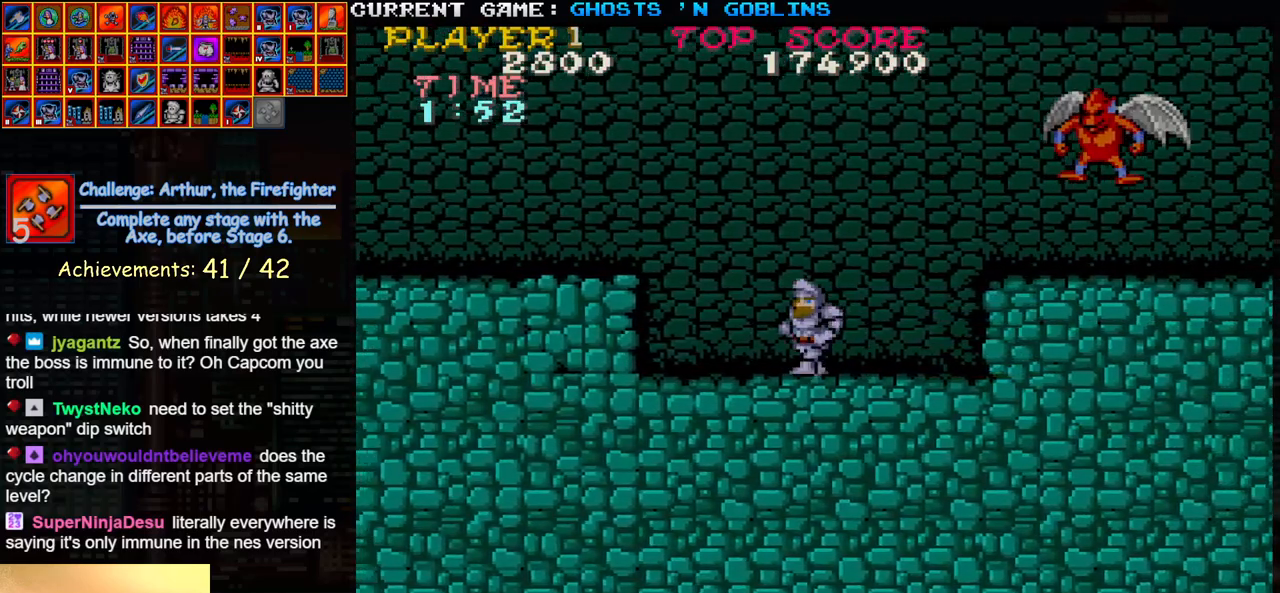
{"buttons": [], "left_stick": "center", "events": [[117, "TRIANGLE", "down"], [233, "left_stick", "right"], [250, "TRIANGLE", "up"], [283, "SQUARE", "down"], [383, "SQUARE", "up"], [450, "left_stick", "center"]]}
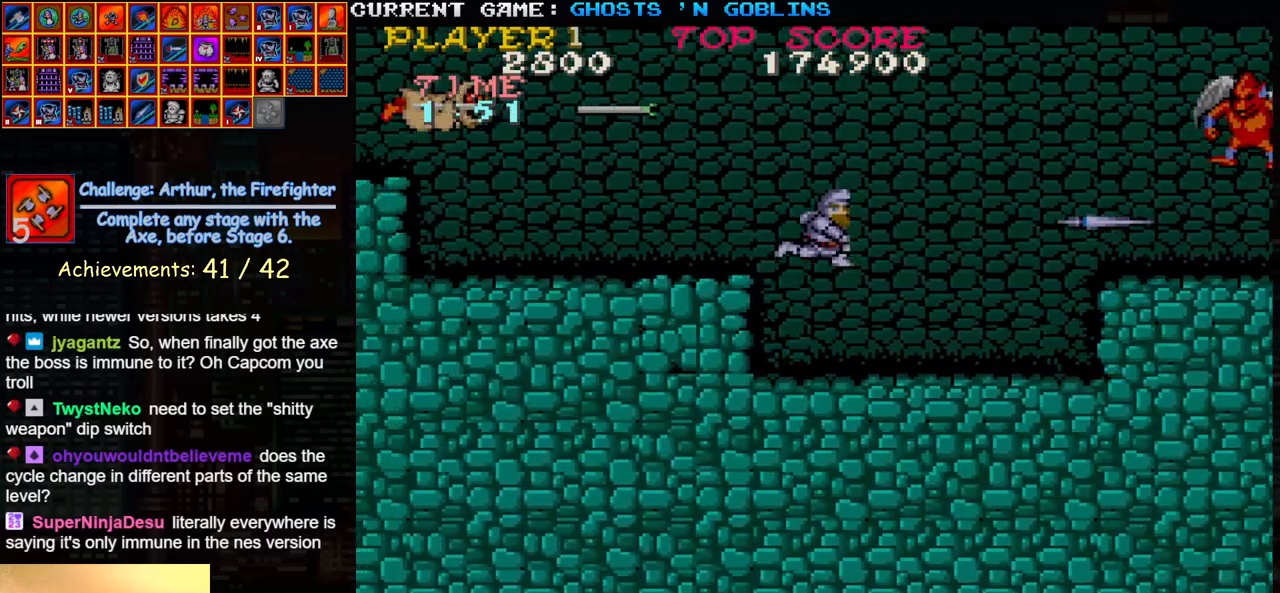
{"buttons": [], "left_stick": "center", "events": []}
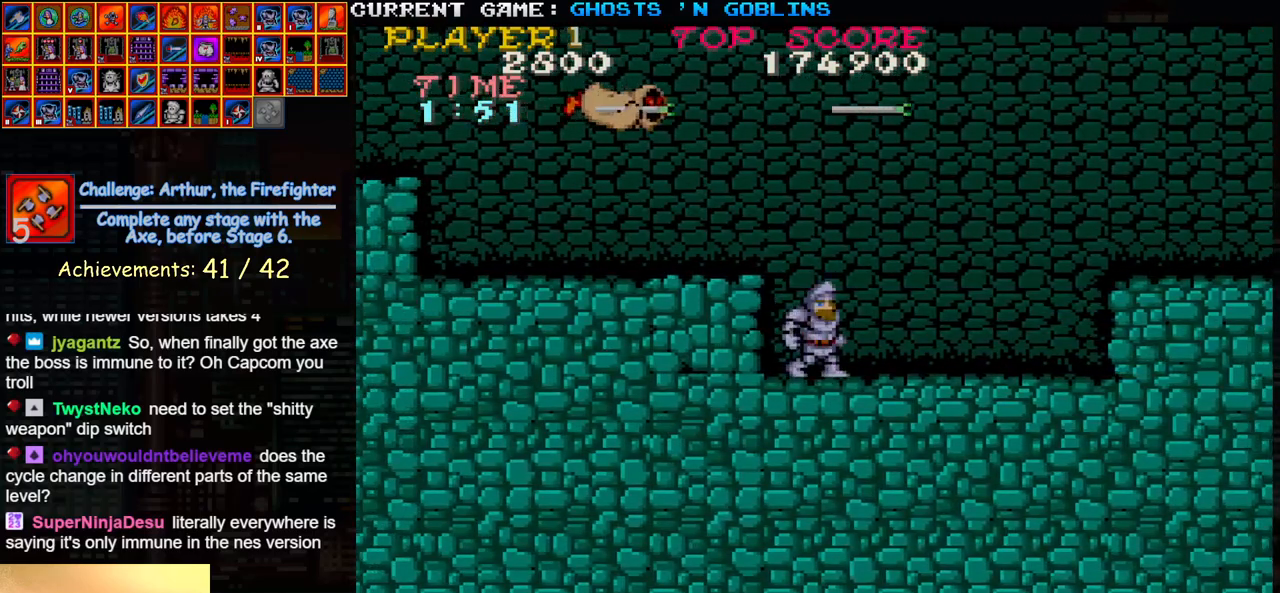
{"buttons": [], "left_stick": "center", "events": []}
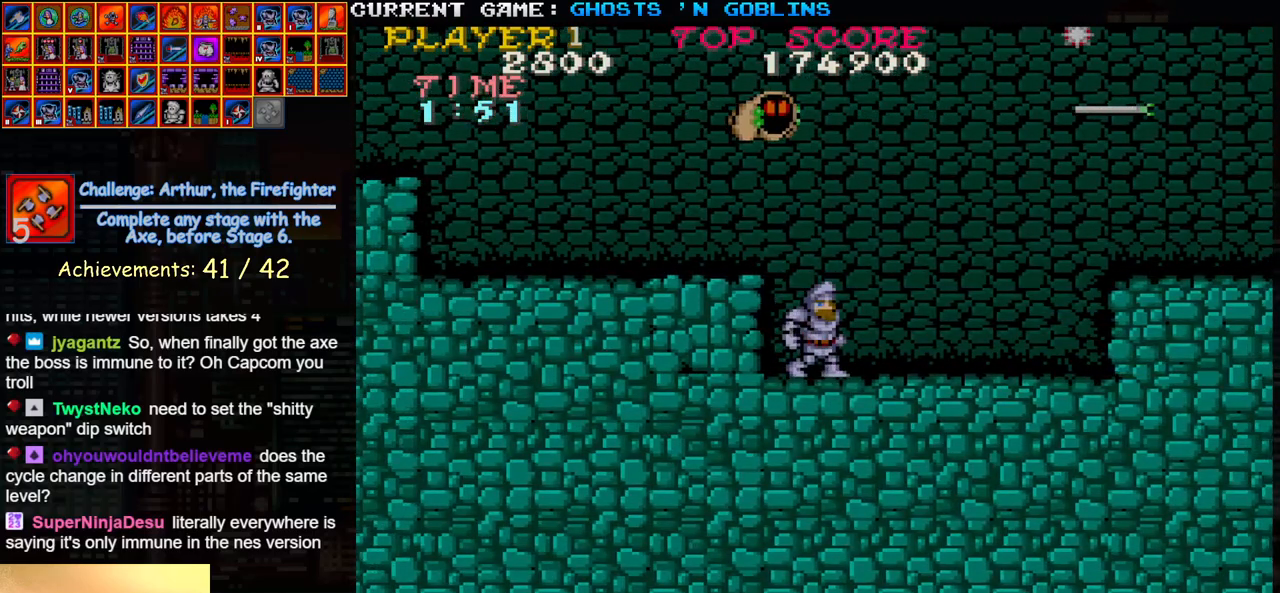
{"buttons": ["SQUARE"], "left_stick": "center", "events": [[433, "SQUARE", "down"]]}
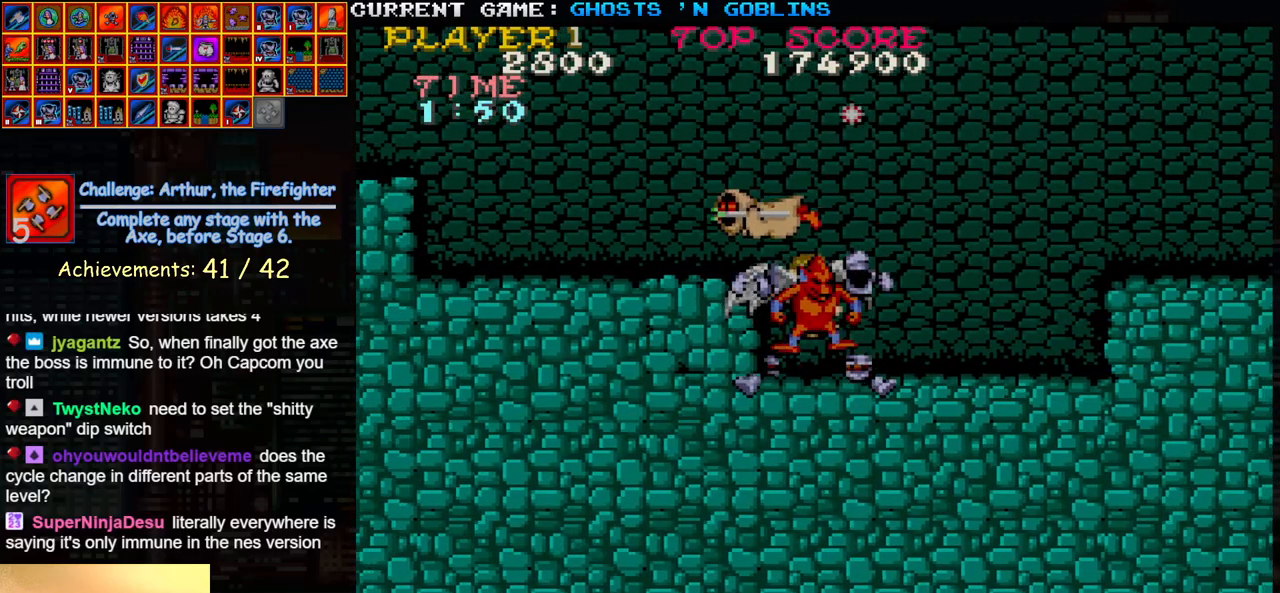
{"buttons": [], "left_stick": "center", "events": [[33, "SQUARE", "up"]]}
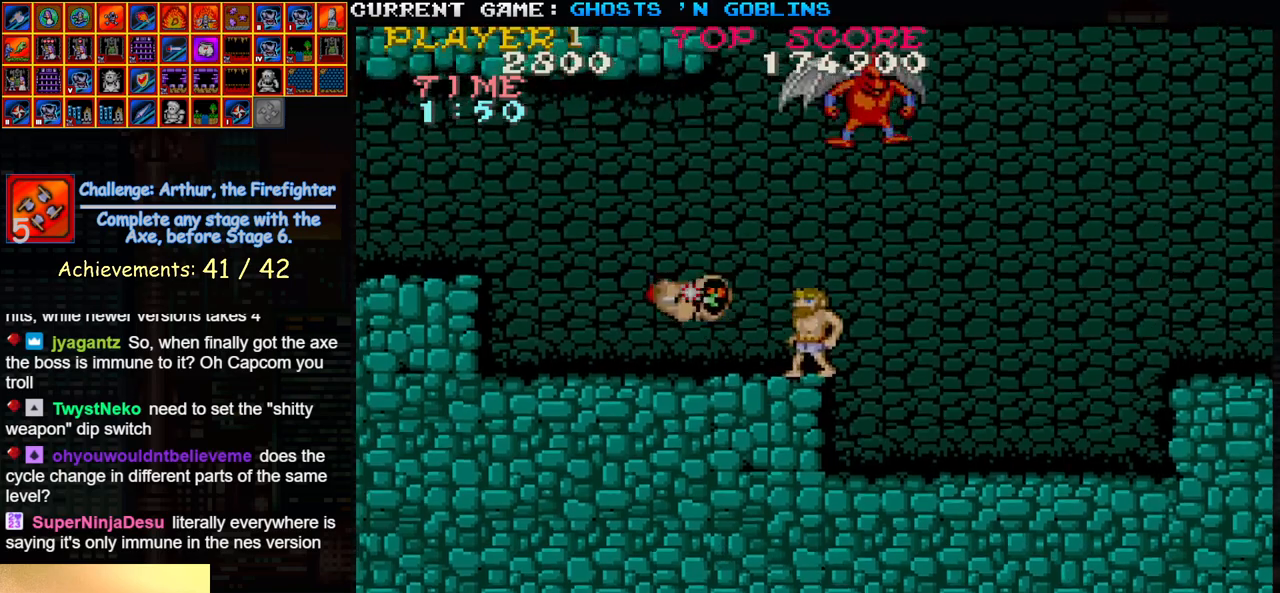
{"buttons": [], "left_stick": "center", "events": [[183, "TRIANGLE", "down"], [267, "TRIANGLE", "up"]]}
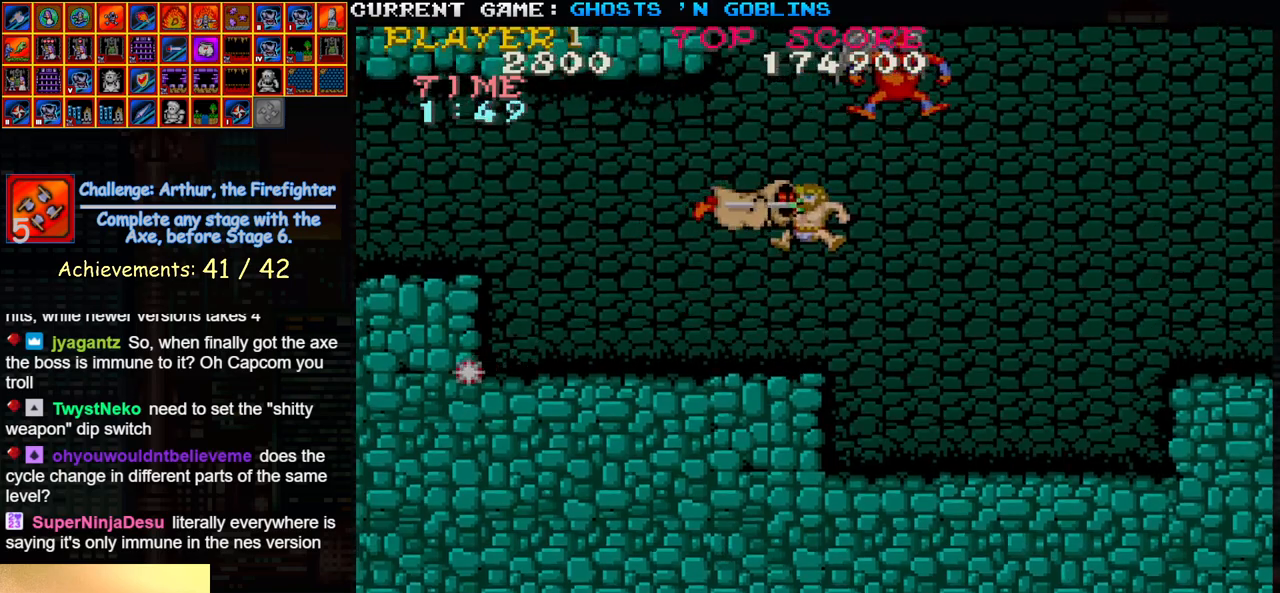
{"buttons": [], "left_stick": "right", "events": [[383, "left_stick", "right"]]}
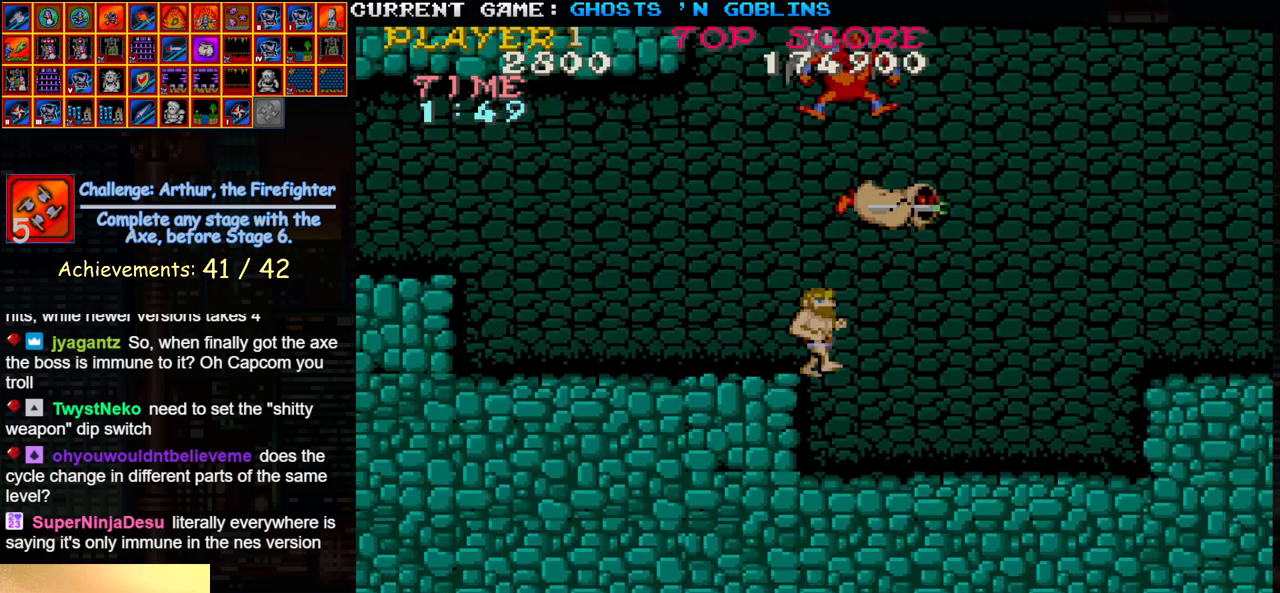
{"buttons": [], "left_stick": "right", "events": [[50, "left_stick", "center"], [233, "left_stick", "right"]]}
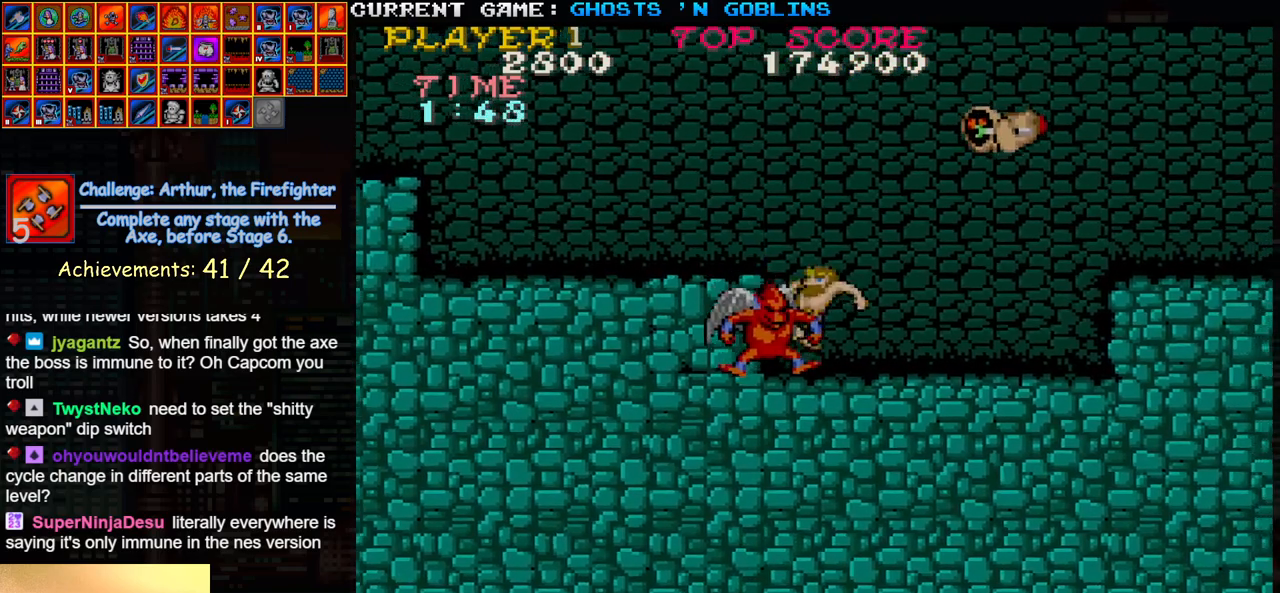
{"buttons": [], "left_stick": "center", "events": [[233, "left_stick", "center"]]}